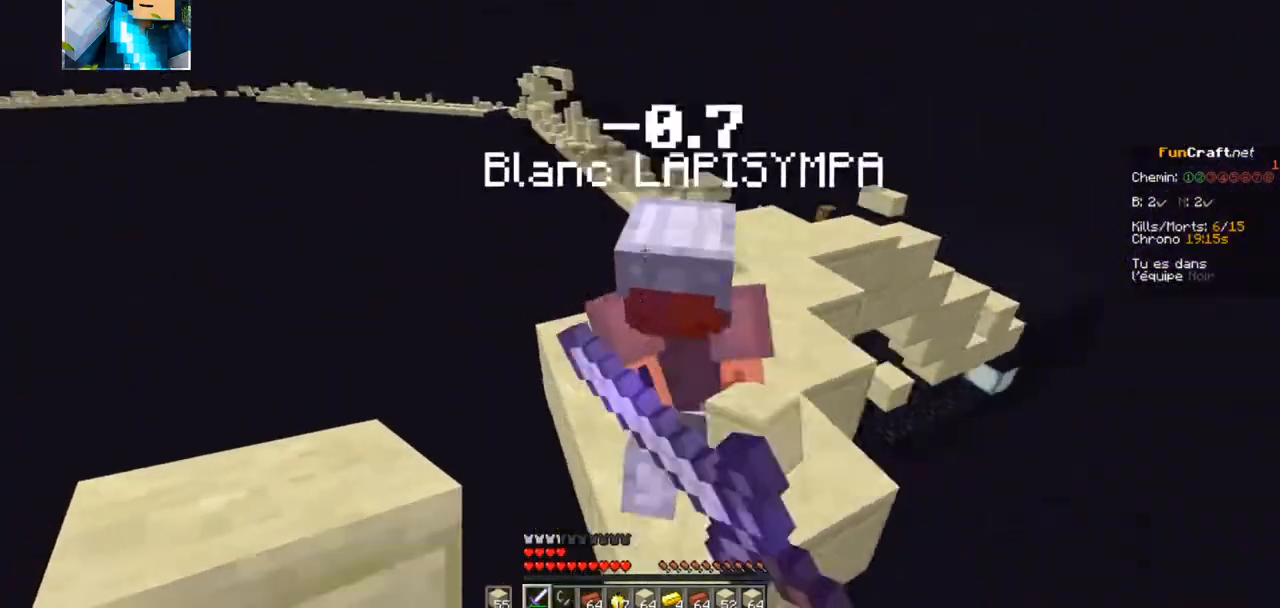
Gameplay with keyboard; each line is a JSON object with the keys held at the frame after it. "events" lists presses ("down") and releases ("up") of "d", "q", "s" and "z" between this image and that frame as [ms after this image, input, new state], when the widget could be followed in between. No other keys are recorded. Mouse input is not recorded.
{"keys": ["z"], "events": []}
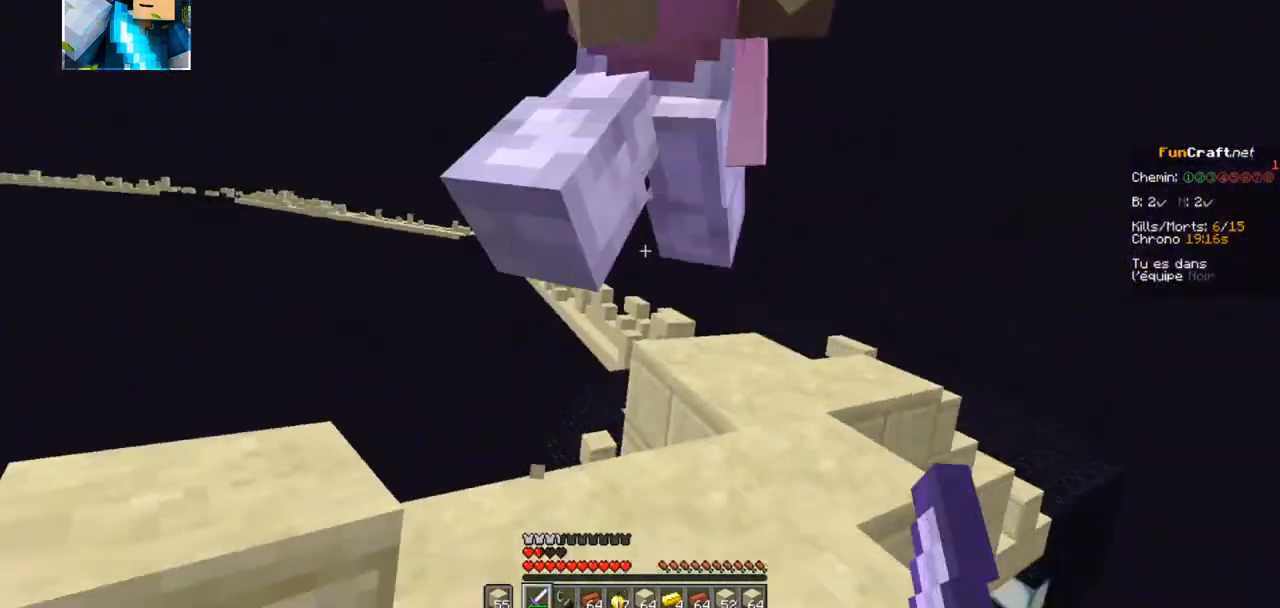
{"keys": ["z"], "events": []}
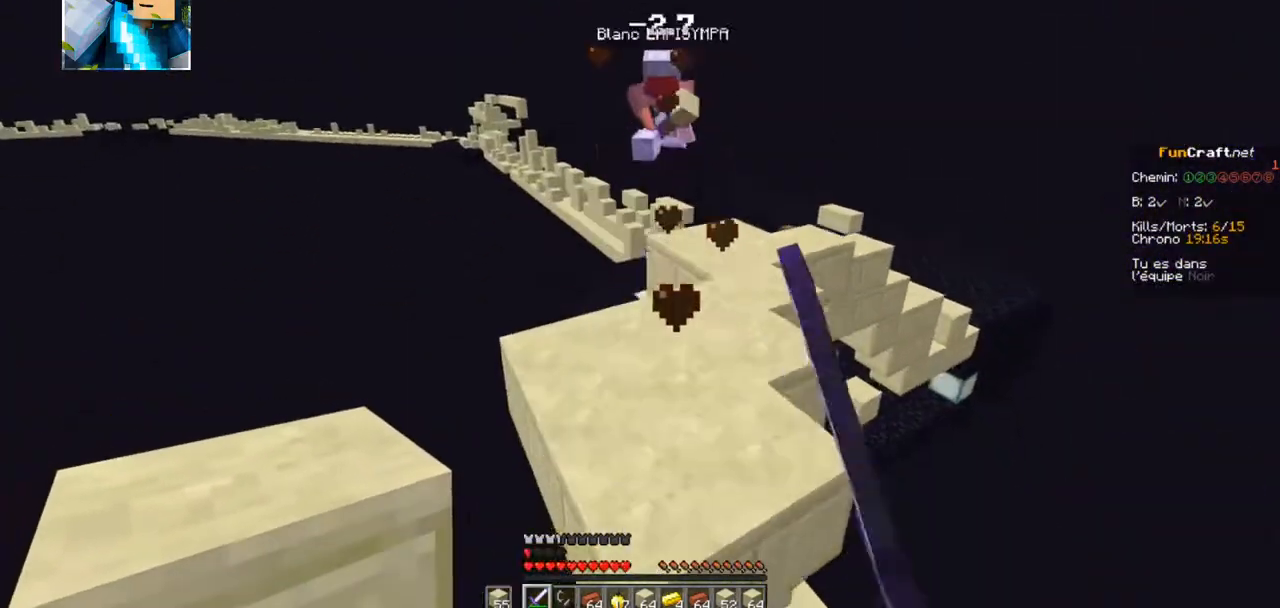
{"keys": ["z"], "events": []}
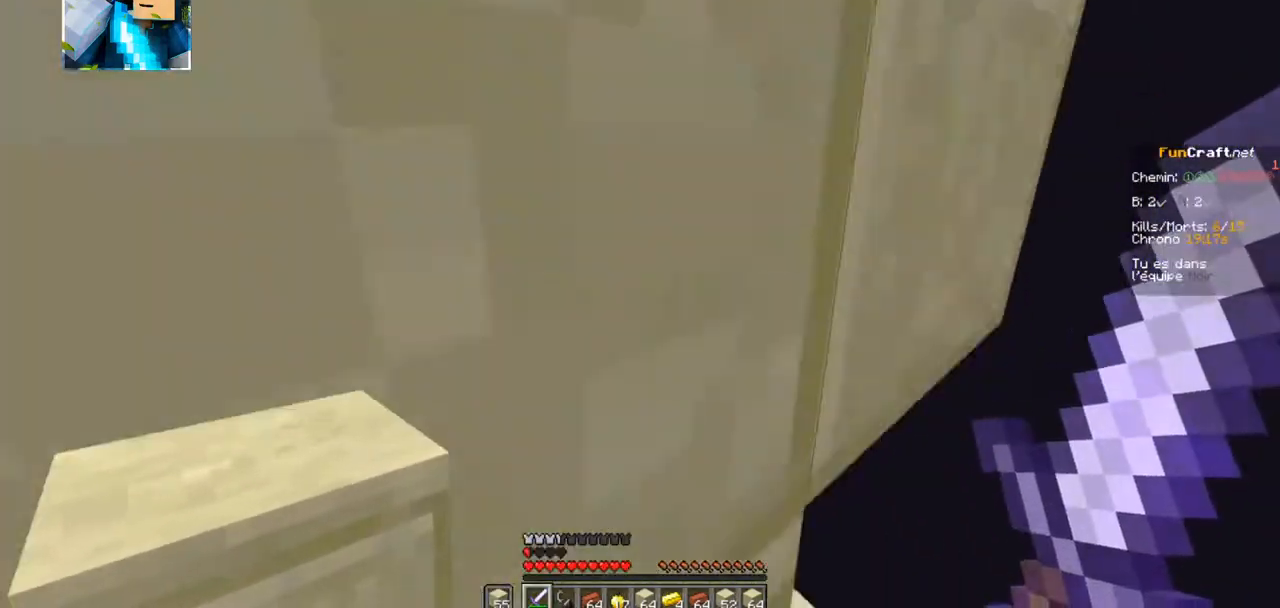
{"keys": [], "events": [[284, "z", "up"]]}
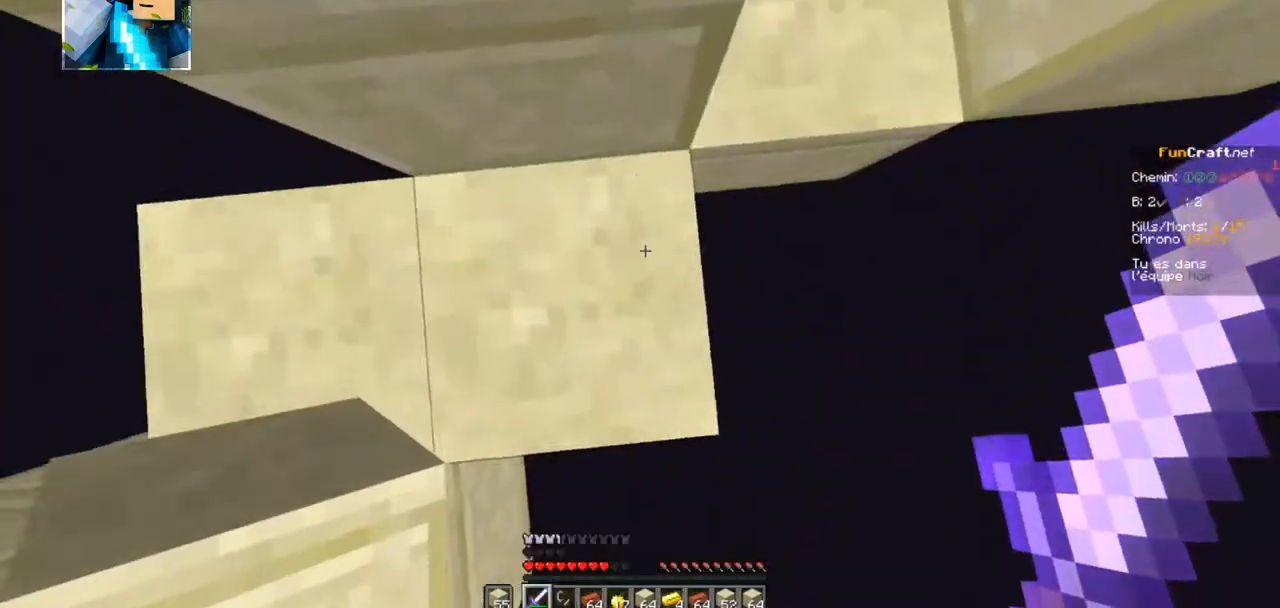
{"keys": [], "events": []}
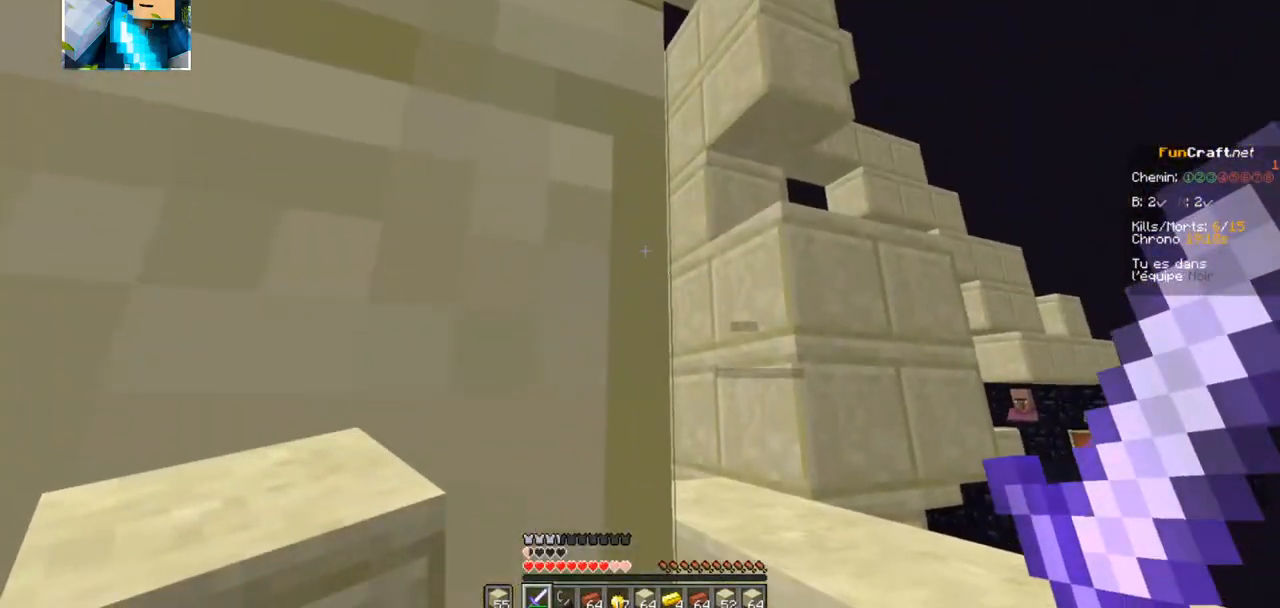
{"keys": ["q", "z"], "events": [[150, "q", "down"], [384, "z", "down"]]}
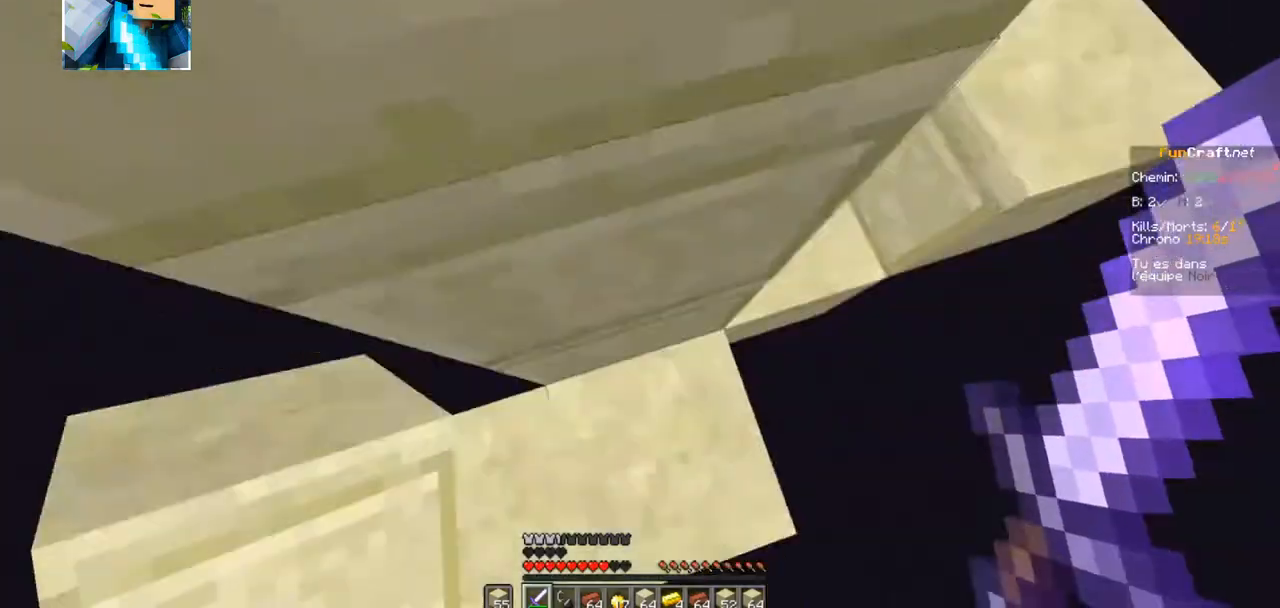
{"keys": ["z"], "events": [[17, "q", "up"]]}
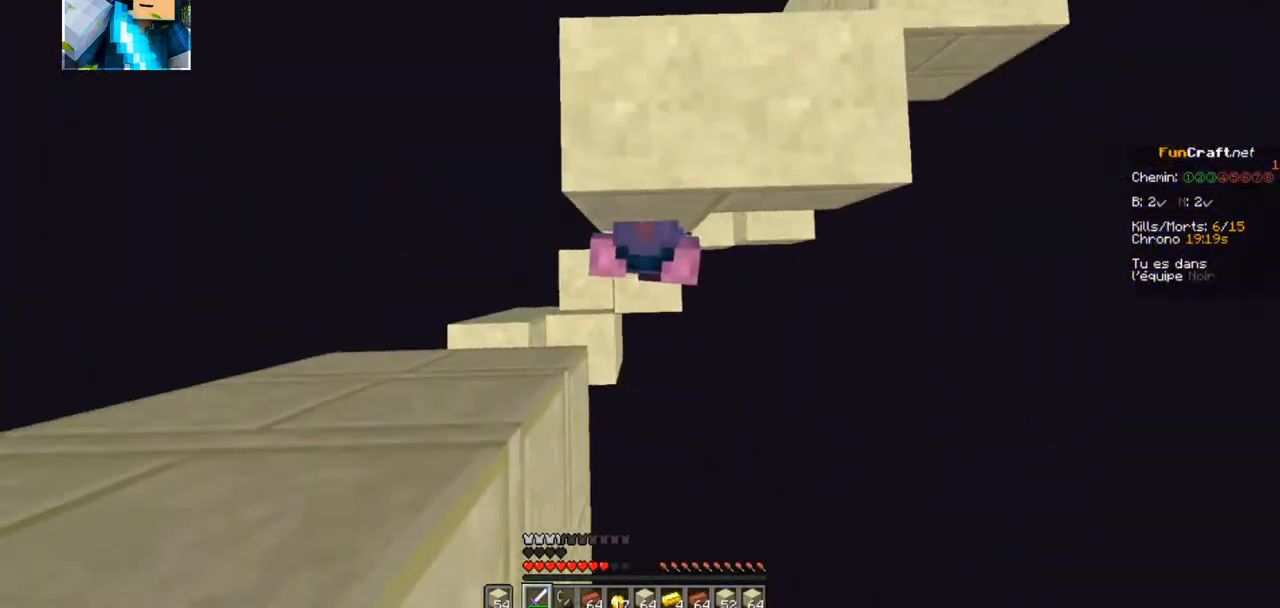
{"keys": ["z"], "events": []}
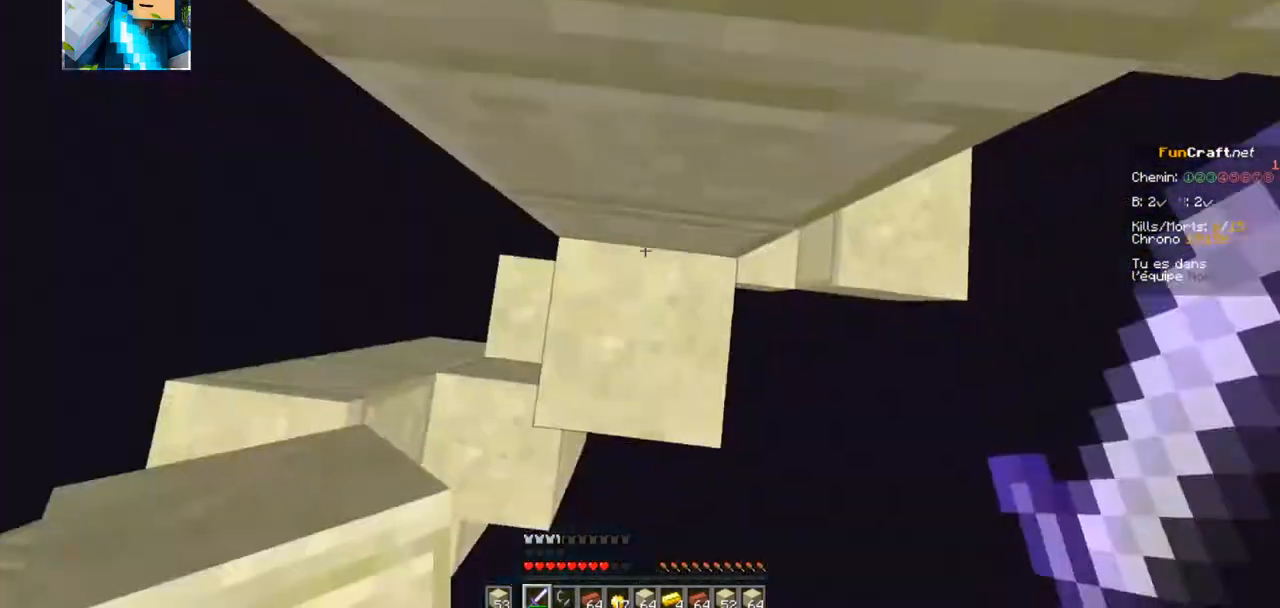
{"keys": ["z"], "events": []}
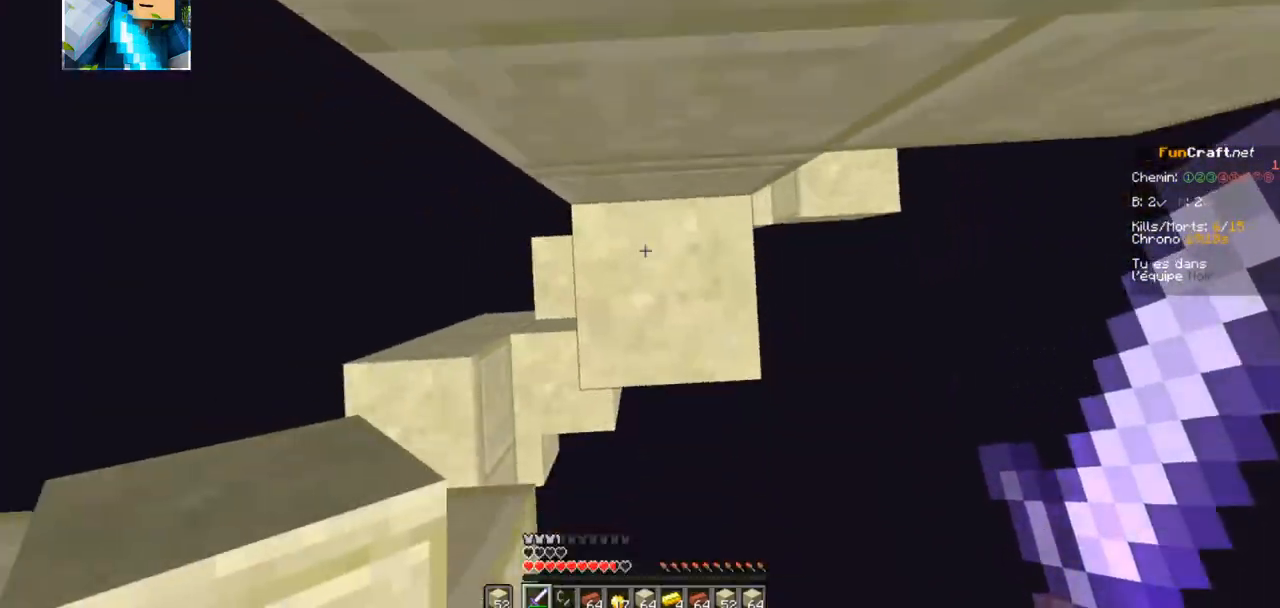
{"keys": ["z"], "events": []}
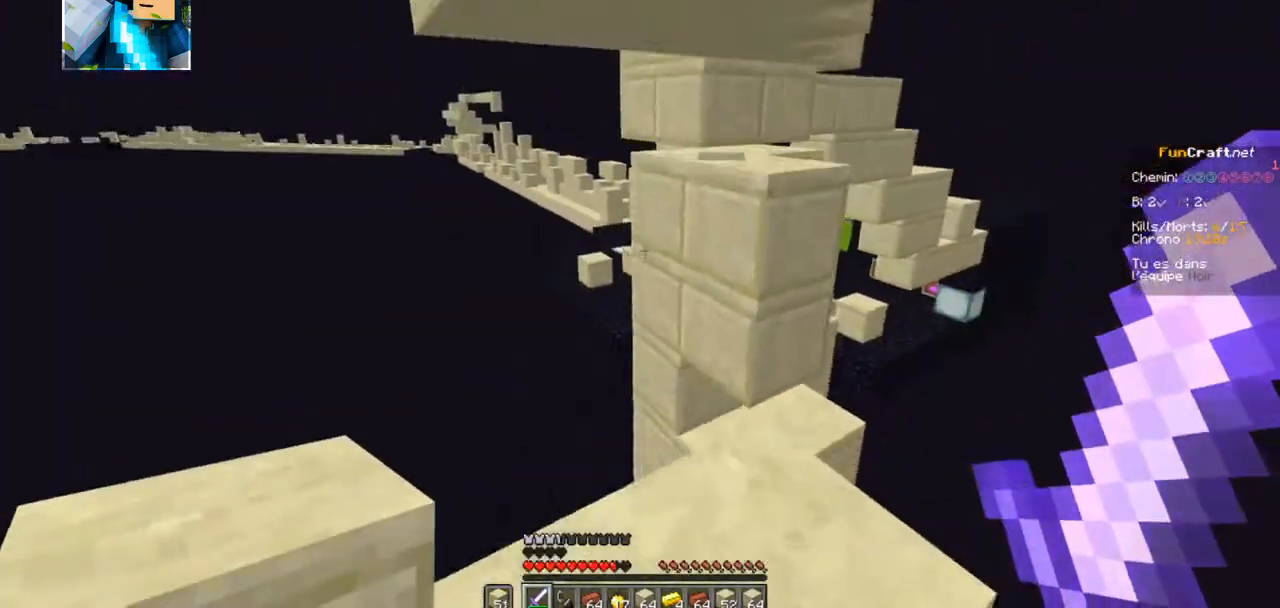
{"keys": [], "events": [[434, "z", "up"]]}
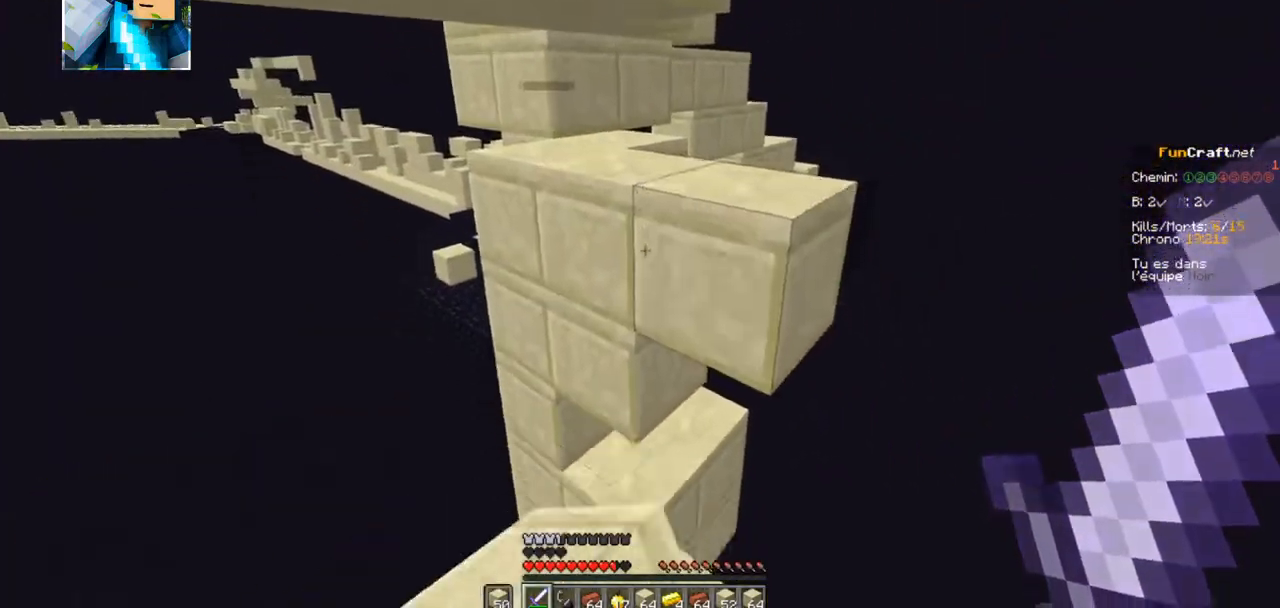
{"keys": [], "events": []}
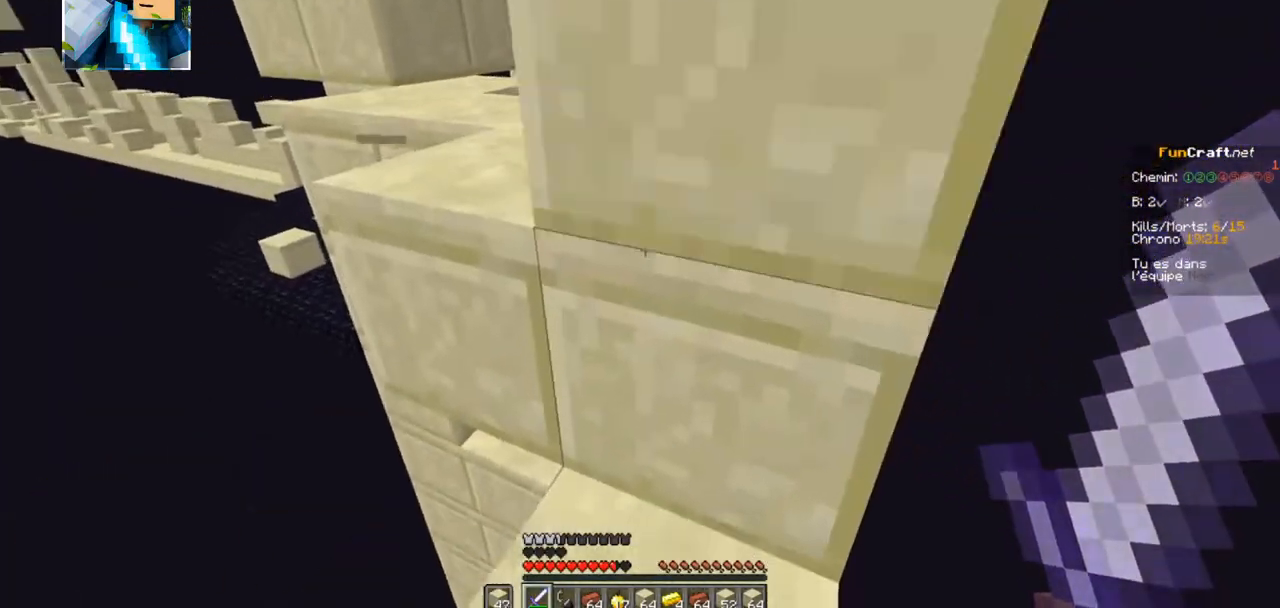
{"keys": ["z"], "events": [[184, "z", "down"]]}
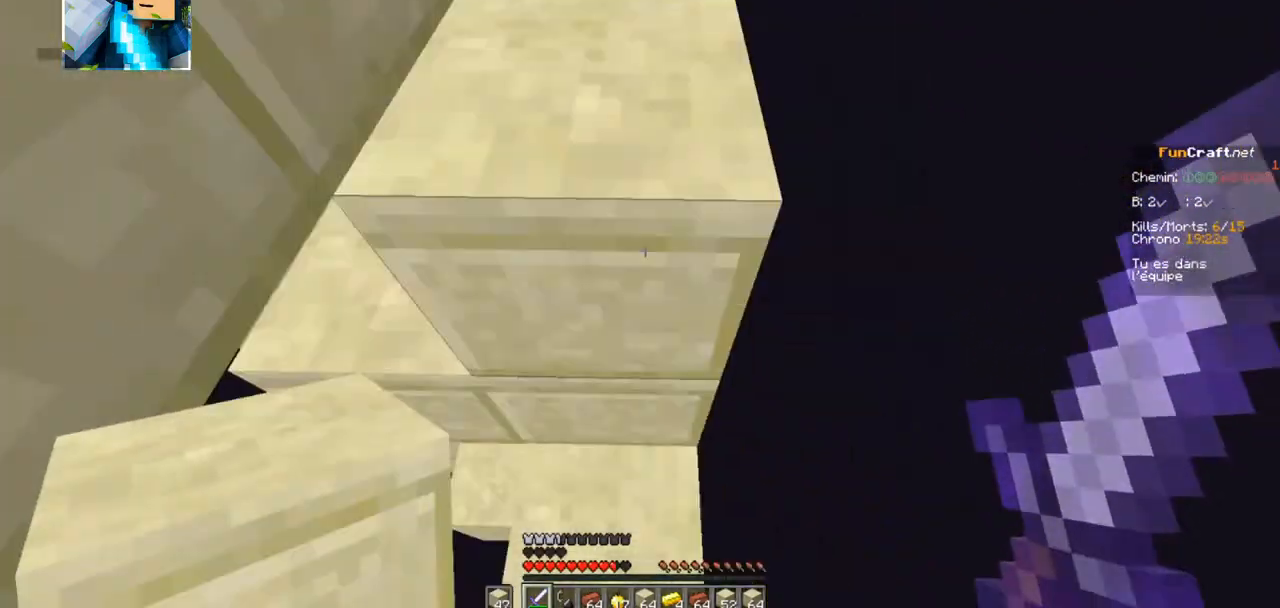
{"keys": ["z"], "events": []}
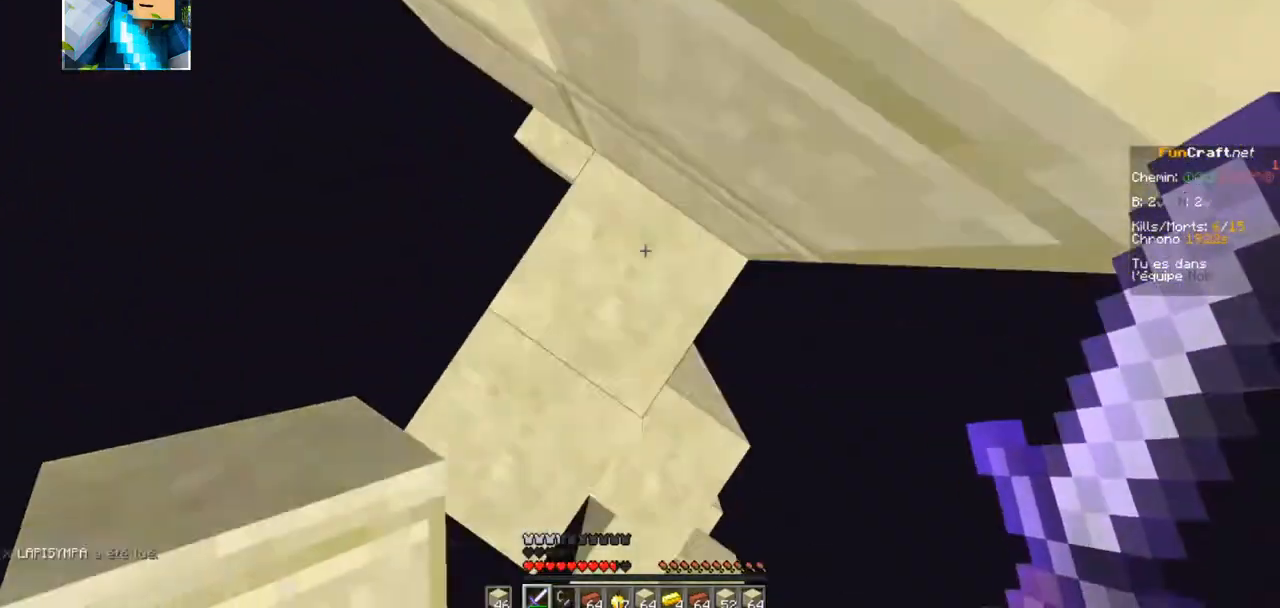
{"keys": ["z"], "events": []}
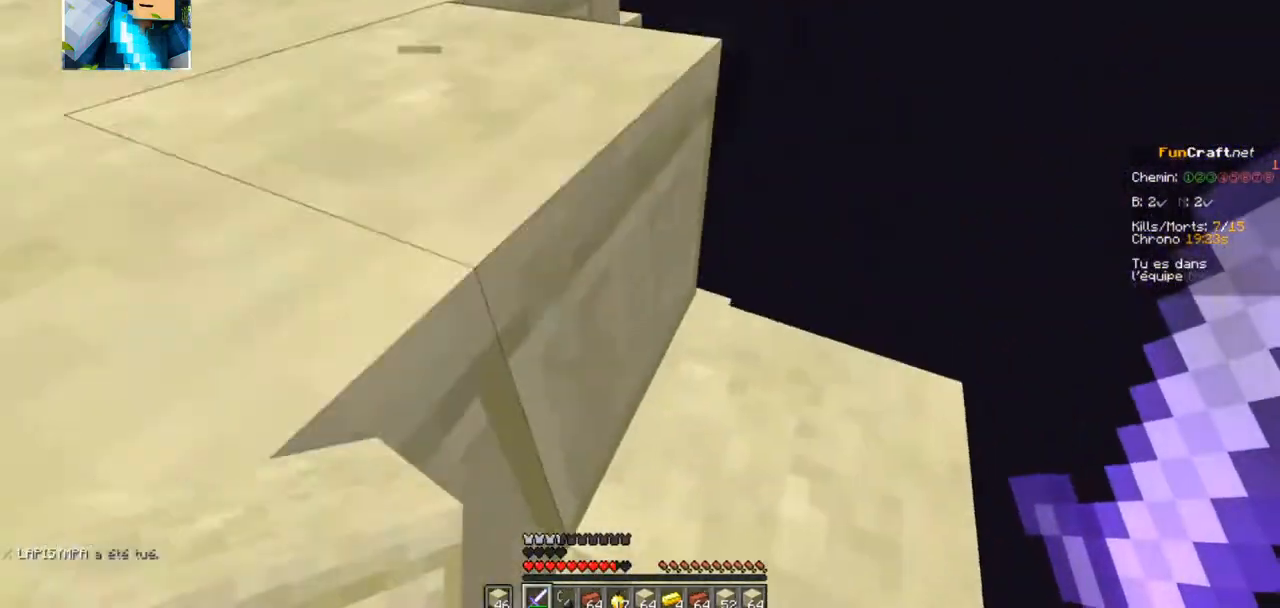
{"keys": ["z"], "events": []}
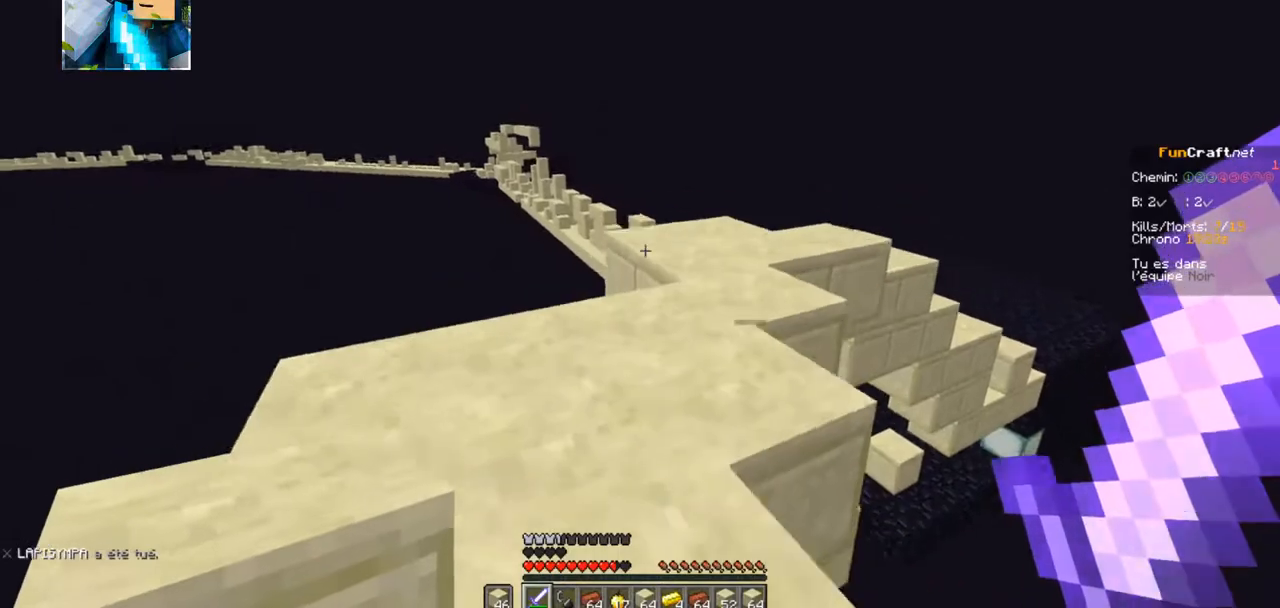
{"keys": ["z"], "events": []}
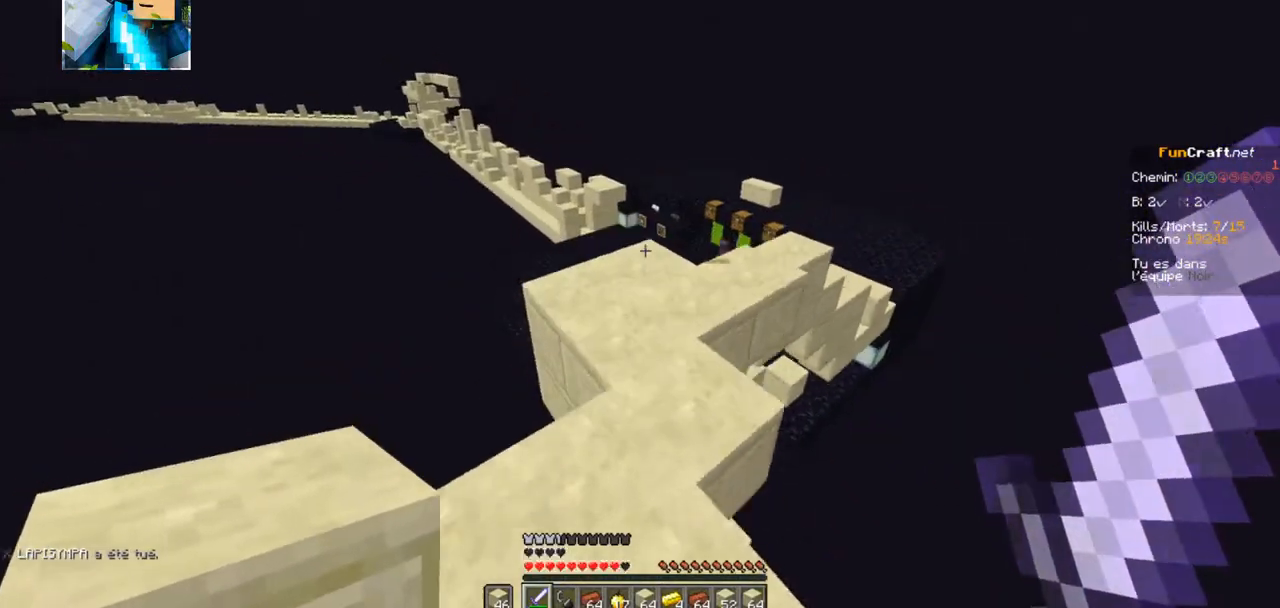
{"keys": ["z"], "events": []}
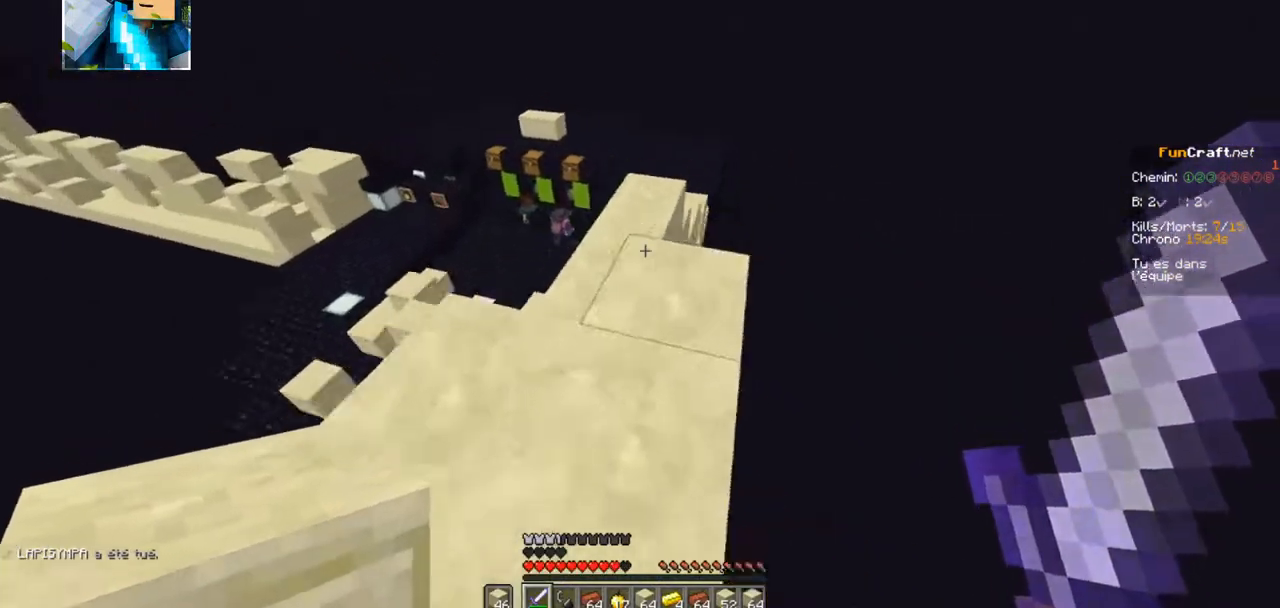
{"keys": ["z"], "events": []}
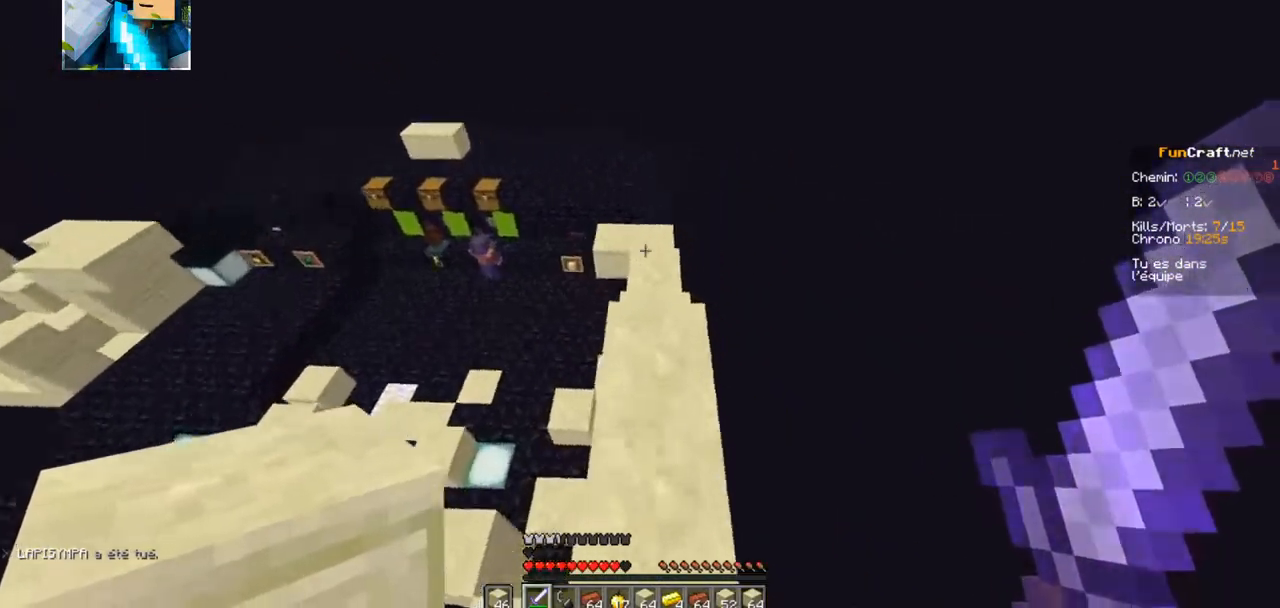
{"keys": ["z"], "events": []}
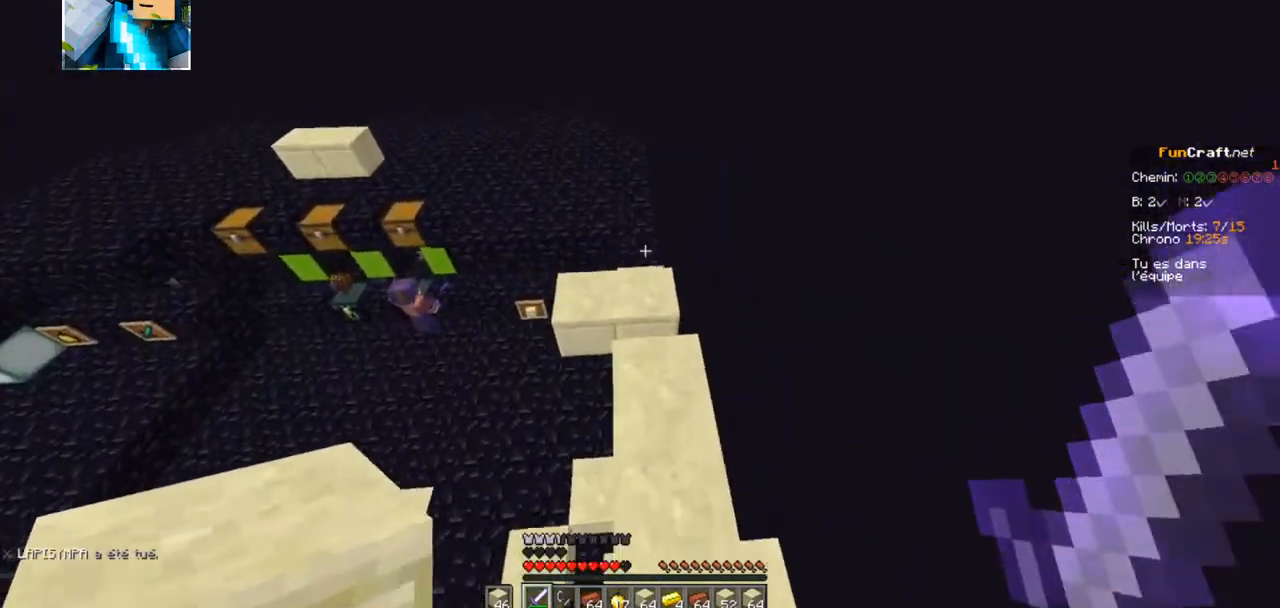
{"keys": ["z"], "events": []}
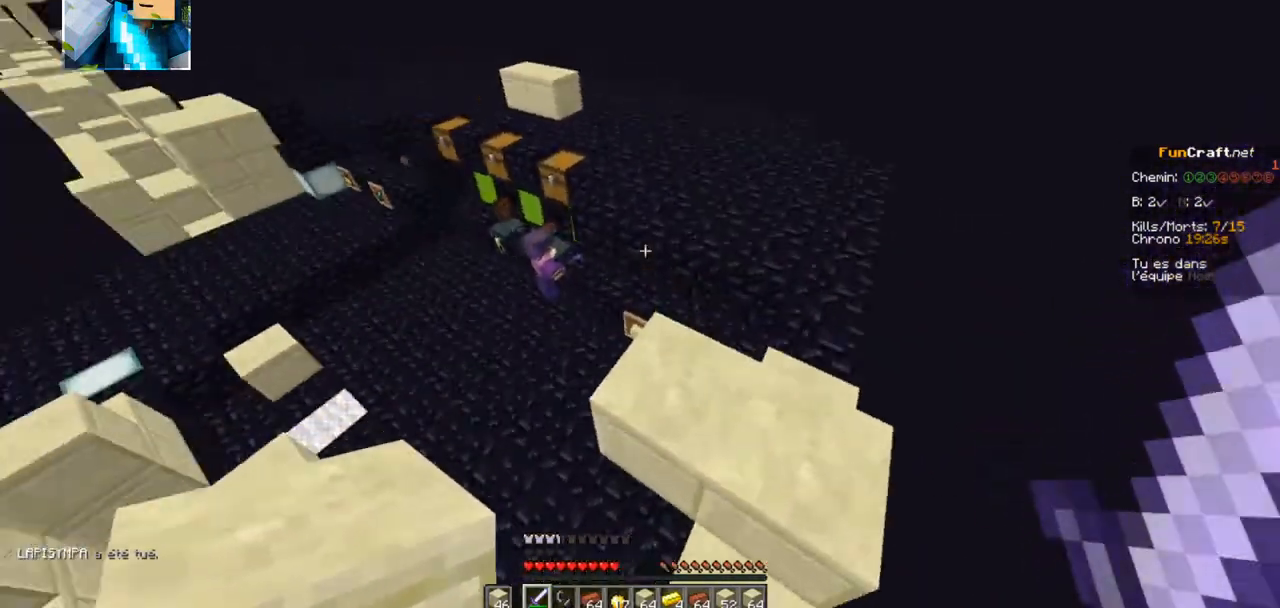
{"keys": ["z"], "events": []}
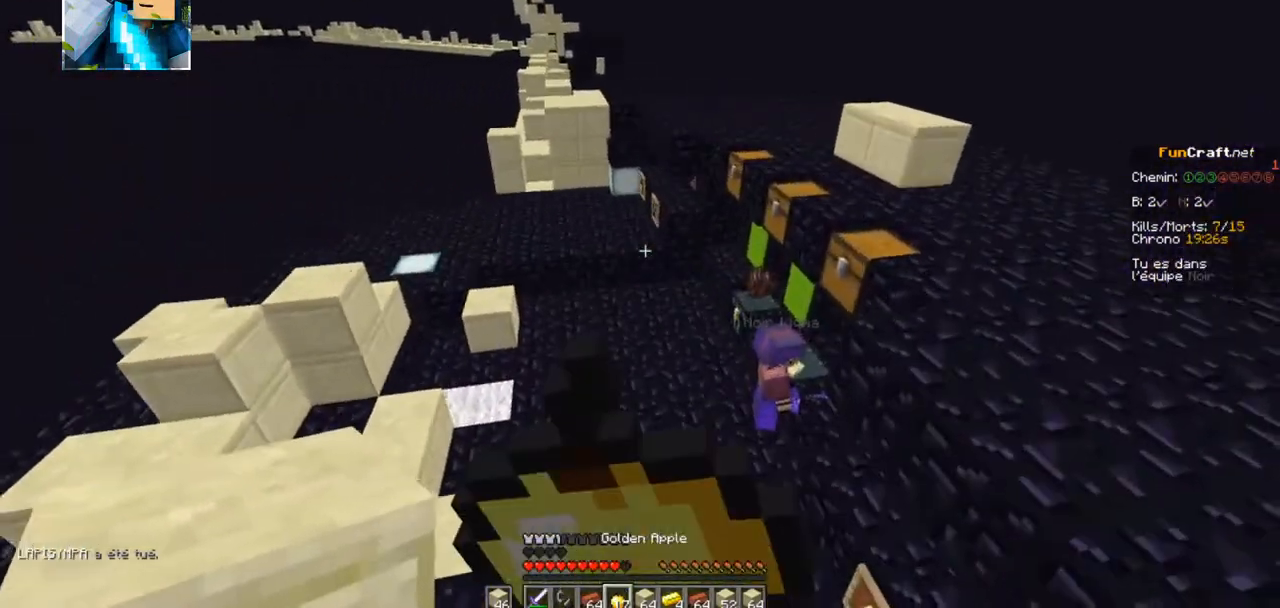
{"keys": ["z"], "events": []}
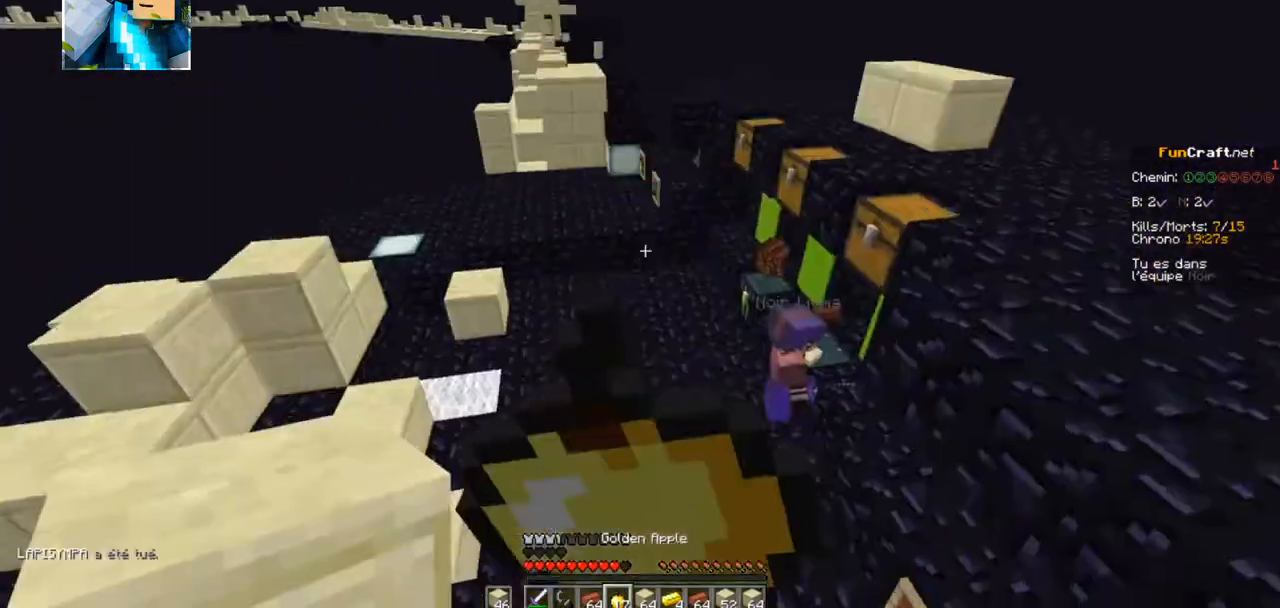
{"keys": ["z"], "events": []}
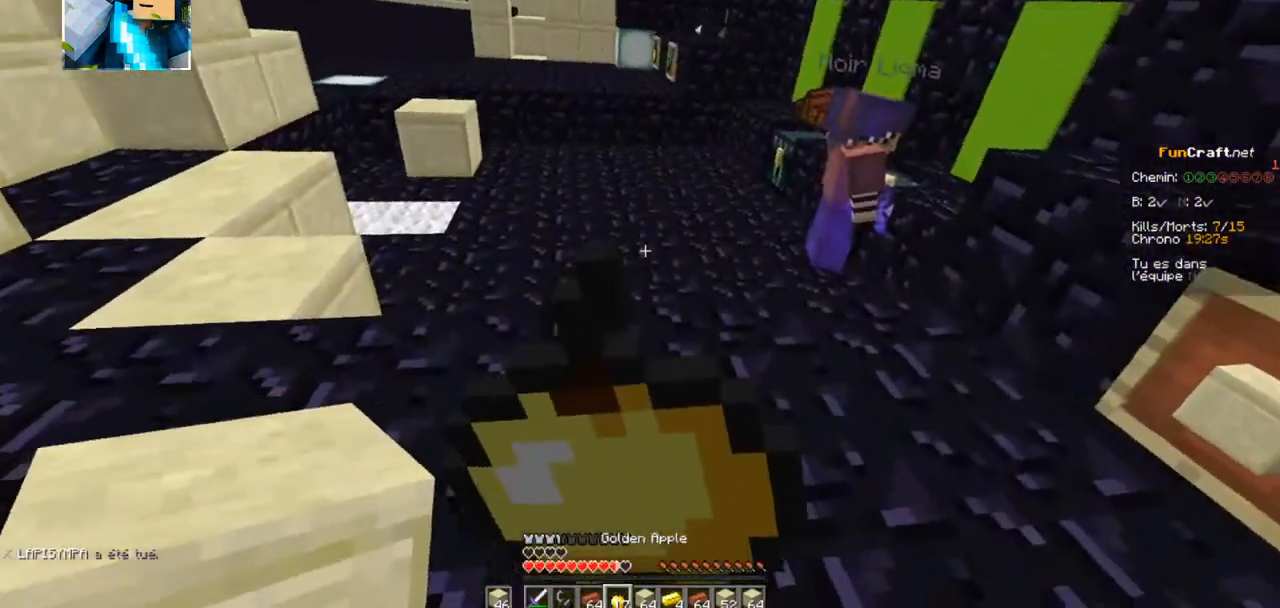
{"keys": ["z"], "events": []}
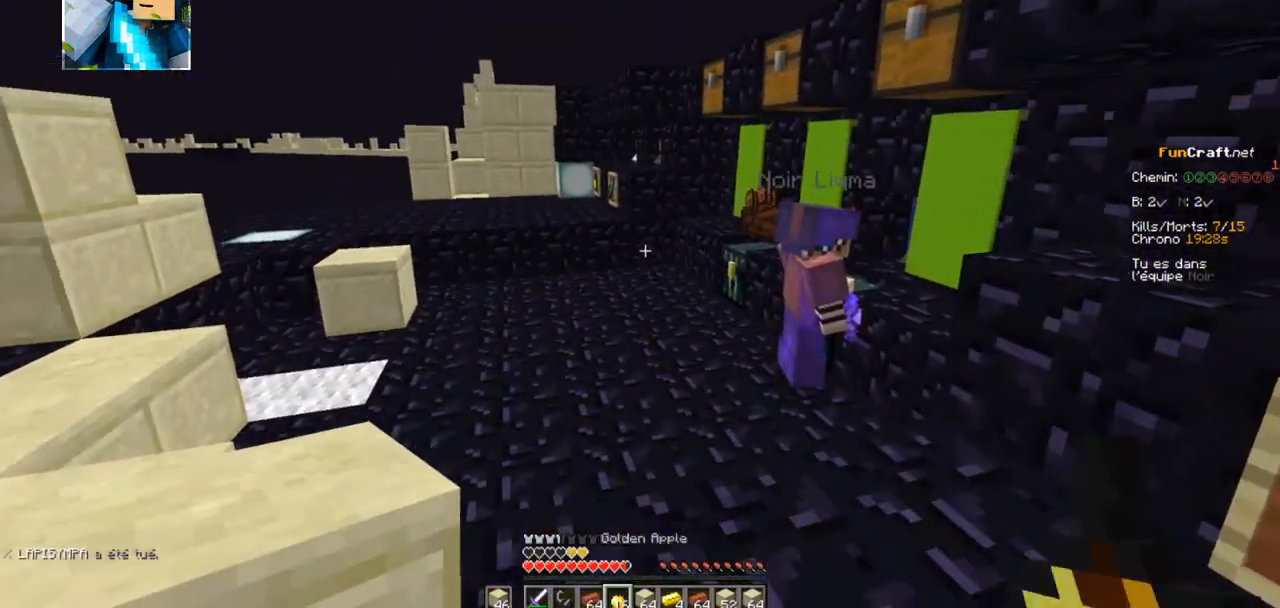
{"keys": ["z"], "events": []}
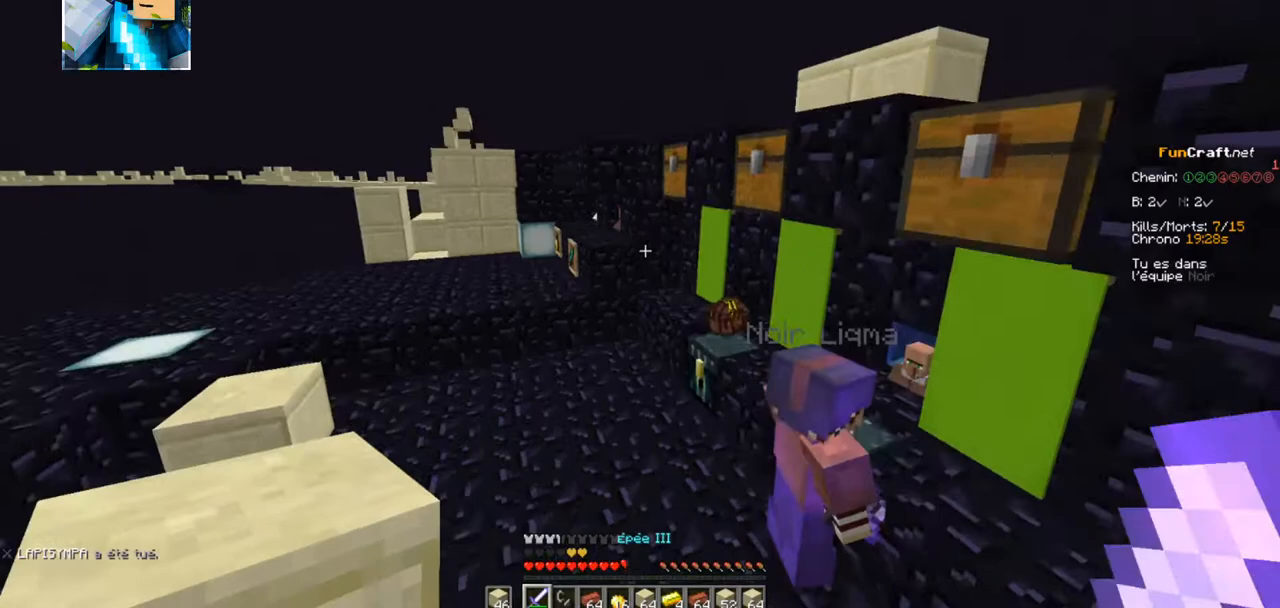
{"keys": ["z"], "events": []}
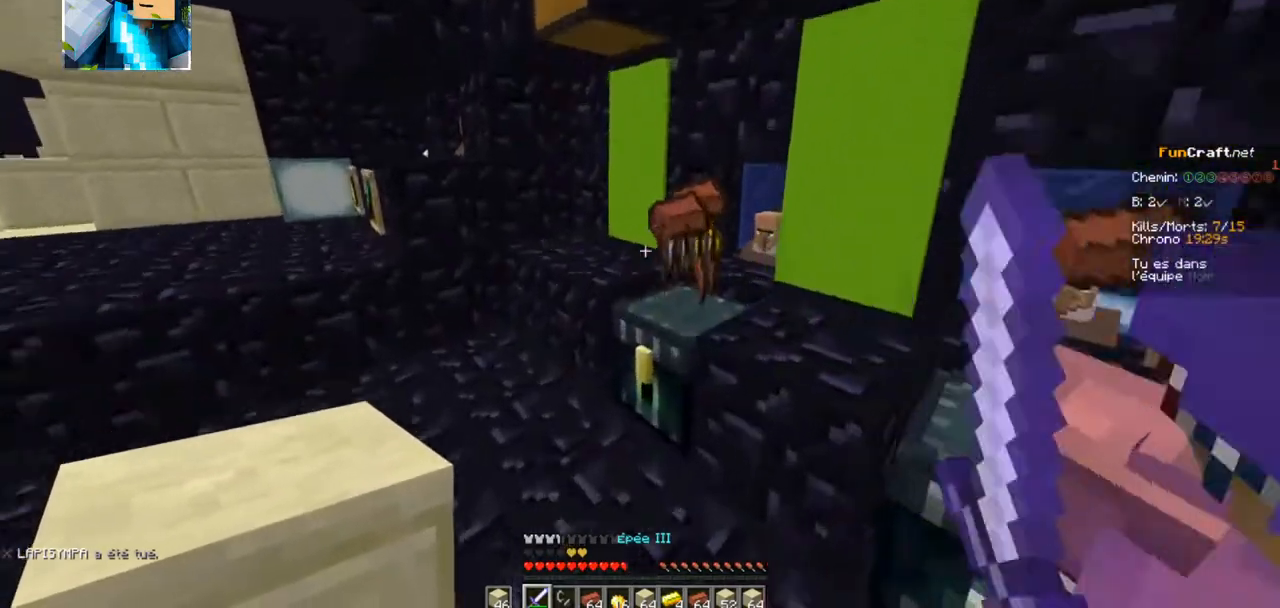
{"keys": [], "events": [[50, "q", "down"], [267, "q", "up"], [484, "z", "up"]]}